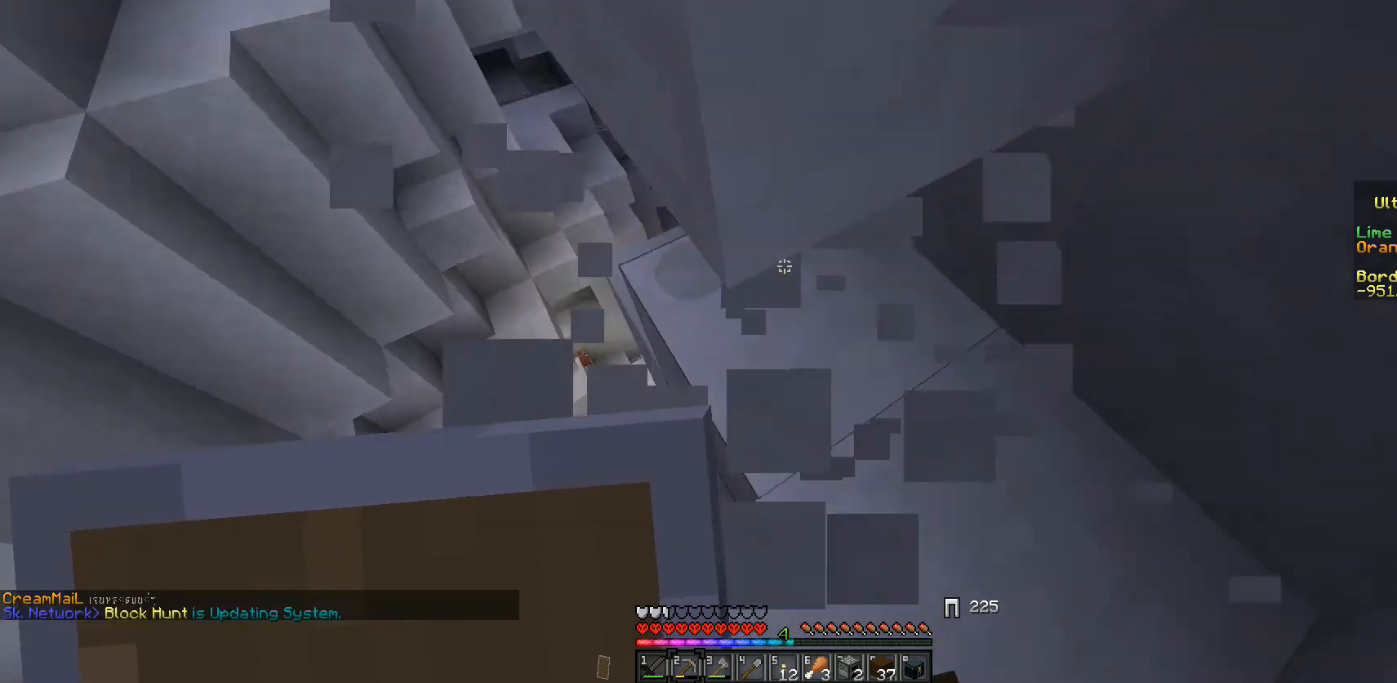
Gameplay with keyboard and mouse; each line is a JSON object with the keys and mouse buttons held at the frame after it. "events" lists presses ("down") and releases ("up") of "a", "d", "s", "w", "mouse_left" and "mouse_right" between this image and that frame as [ms after this image, input, new state], when the widget could be followed in between. "mouse_left", "mouse_right" = the "left", "right" buttons of the "mouse" list. No other keys are recorded. Fast repeated clicks can show as one long hold. Mouse movement is not recorded.
{"keys": [], "mouse": ["left"], "events": [[150, "w", "up"], [167, "d", "up"]]}
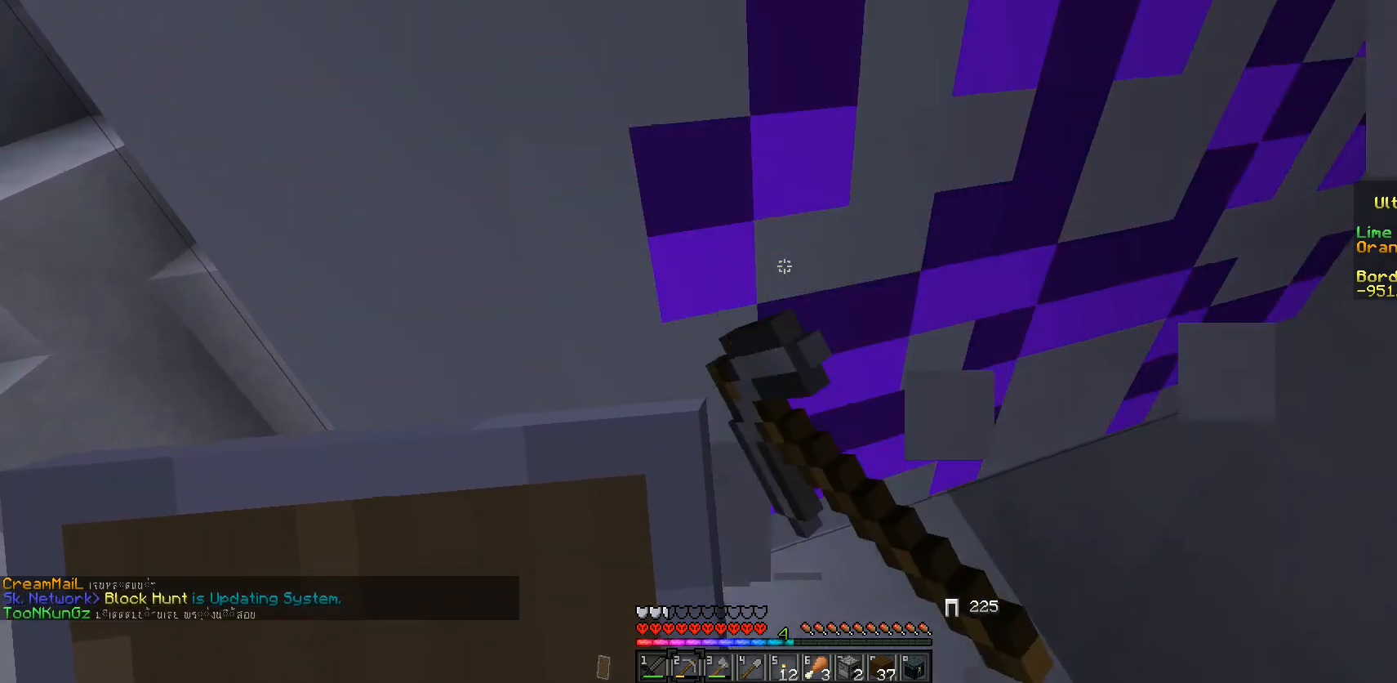
{"keys": ["w"], "mouse": ["left"], "events": [[450, "w", "down"]]}
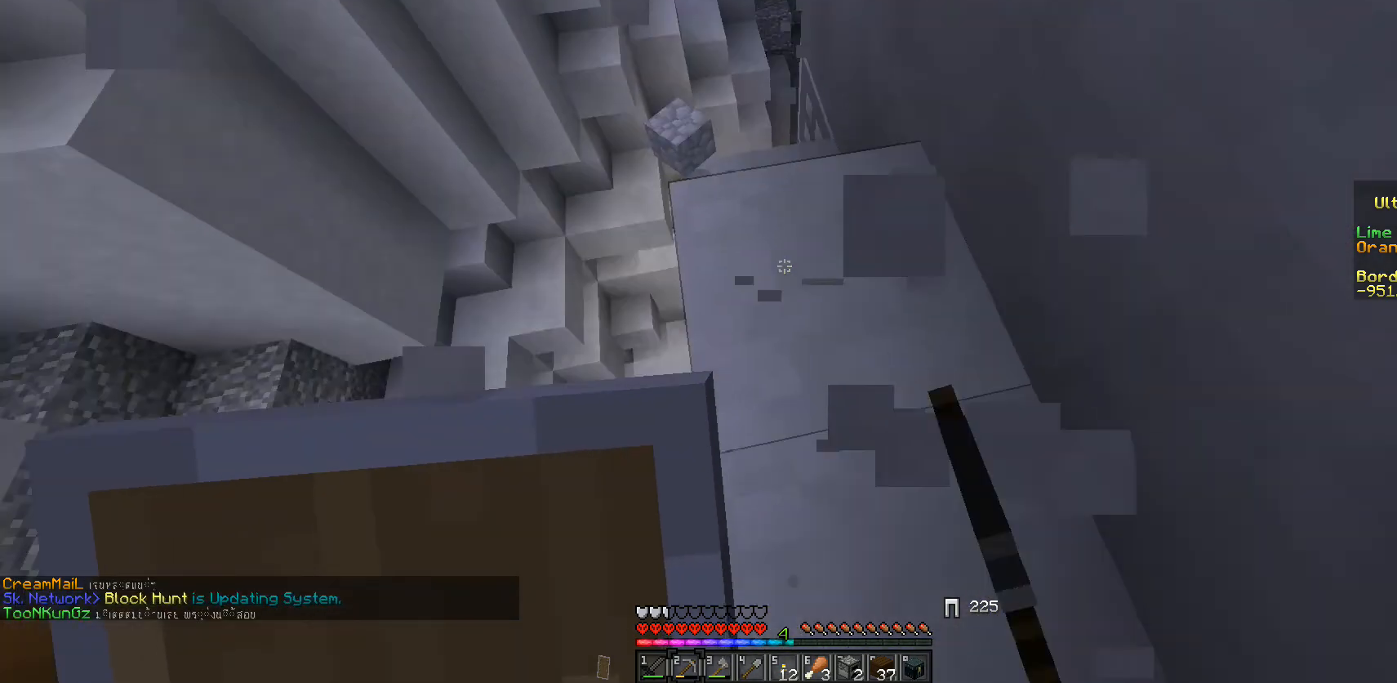
{"keys": [], "mouse": ["left"], "events": [[167, "w", "up"]]}
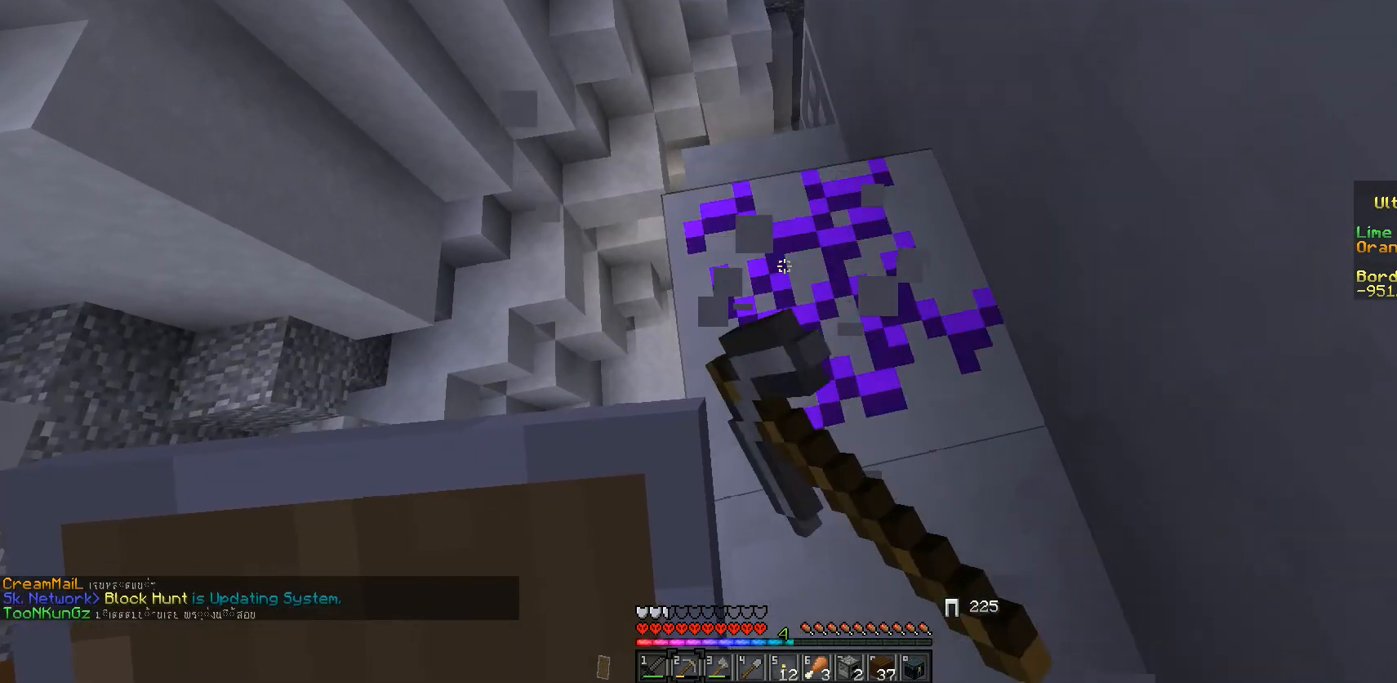
{"keys": ["w"], "mouse": ["left"], "events": [[450, "w", "down"]]}
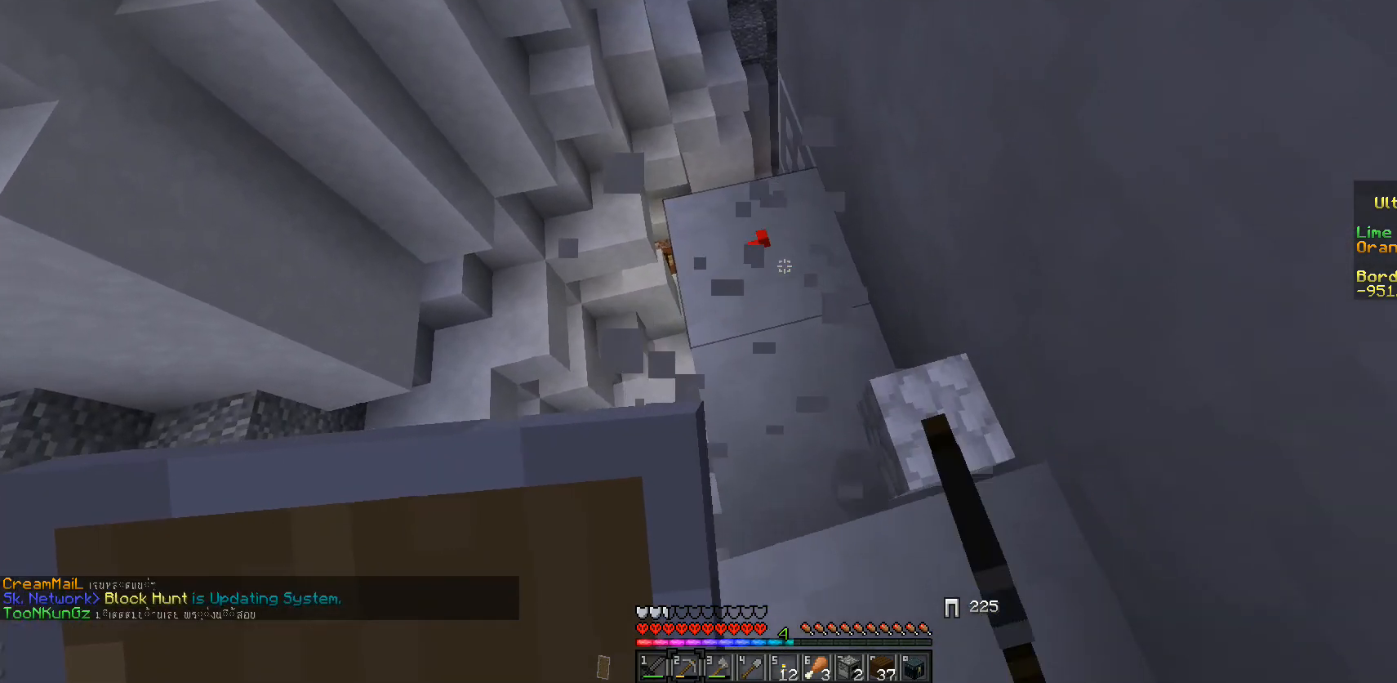
{"keys": [], "mouse": ["left"], "events": [[283, "w", "up"]]}
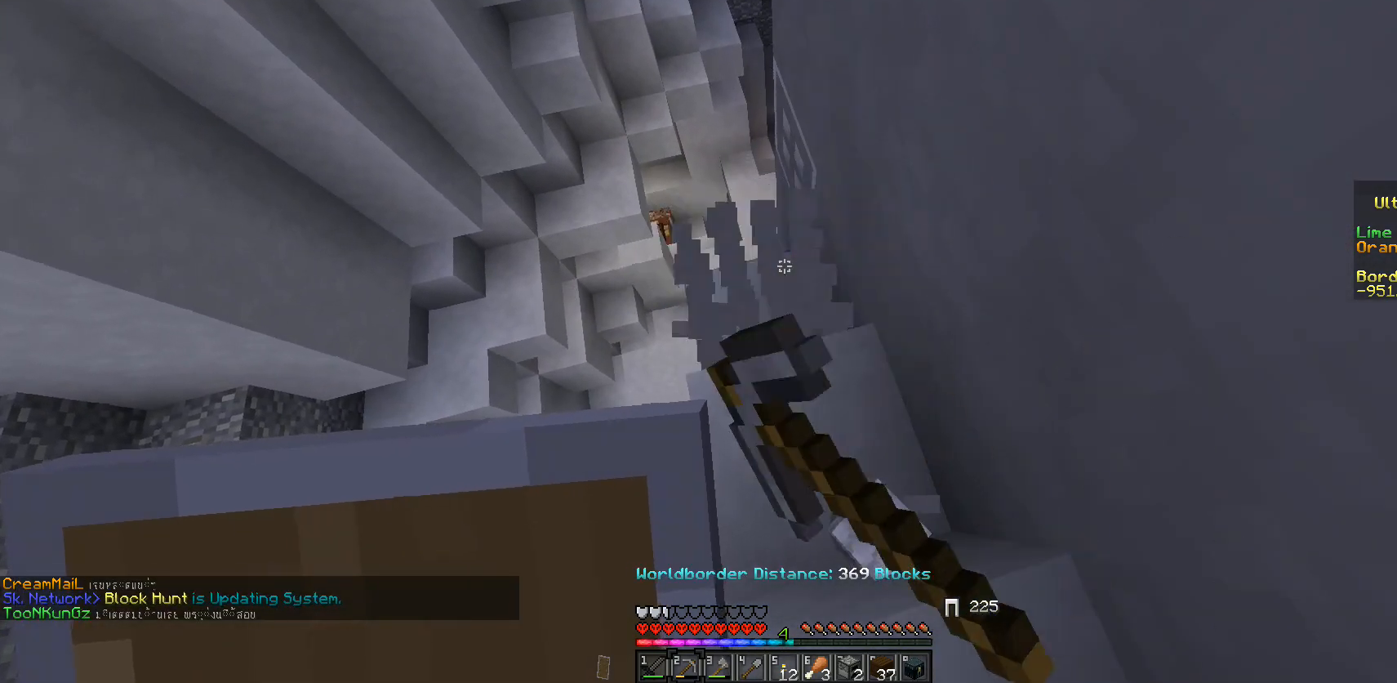
{"keys": [], "mouse": [], "events": [[283, "mouse_left", "up"]]}
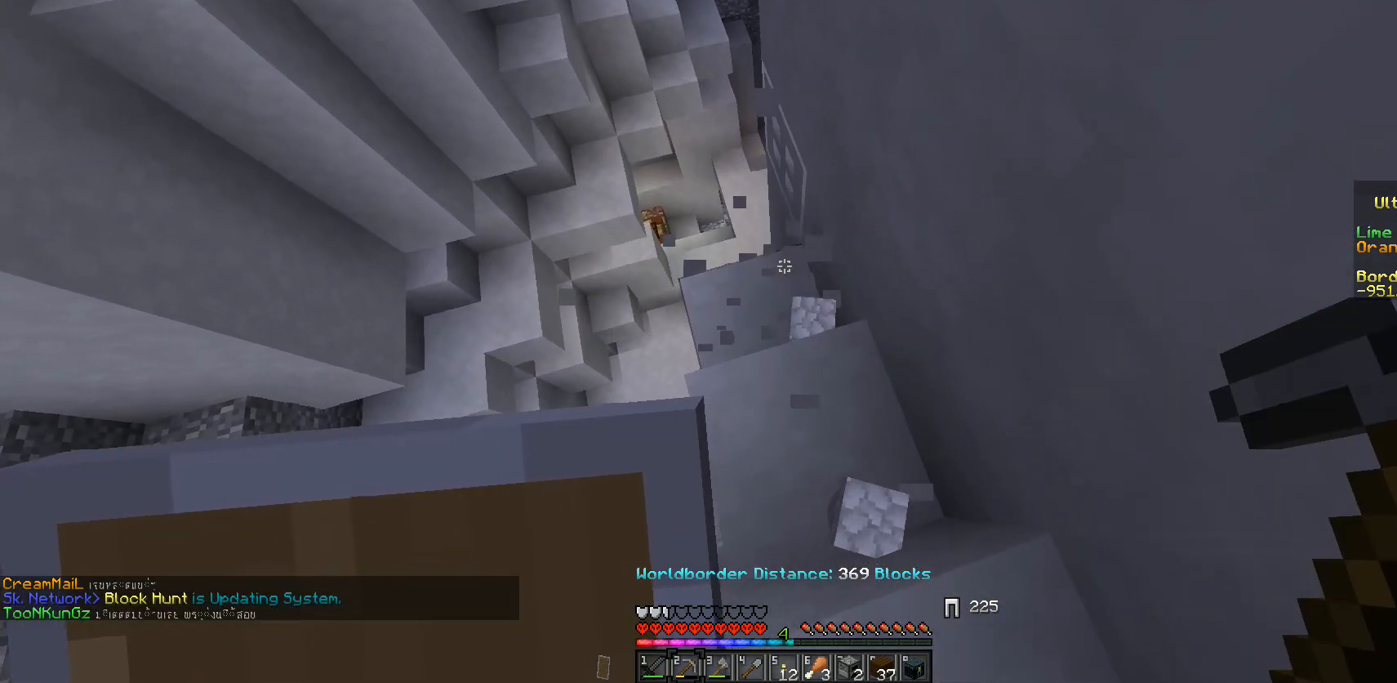
{"keys": [], "mouse": [], "events": [[100, "w", "down"], [250, "w", "up"]]}
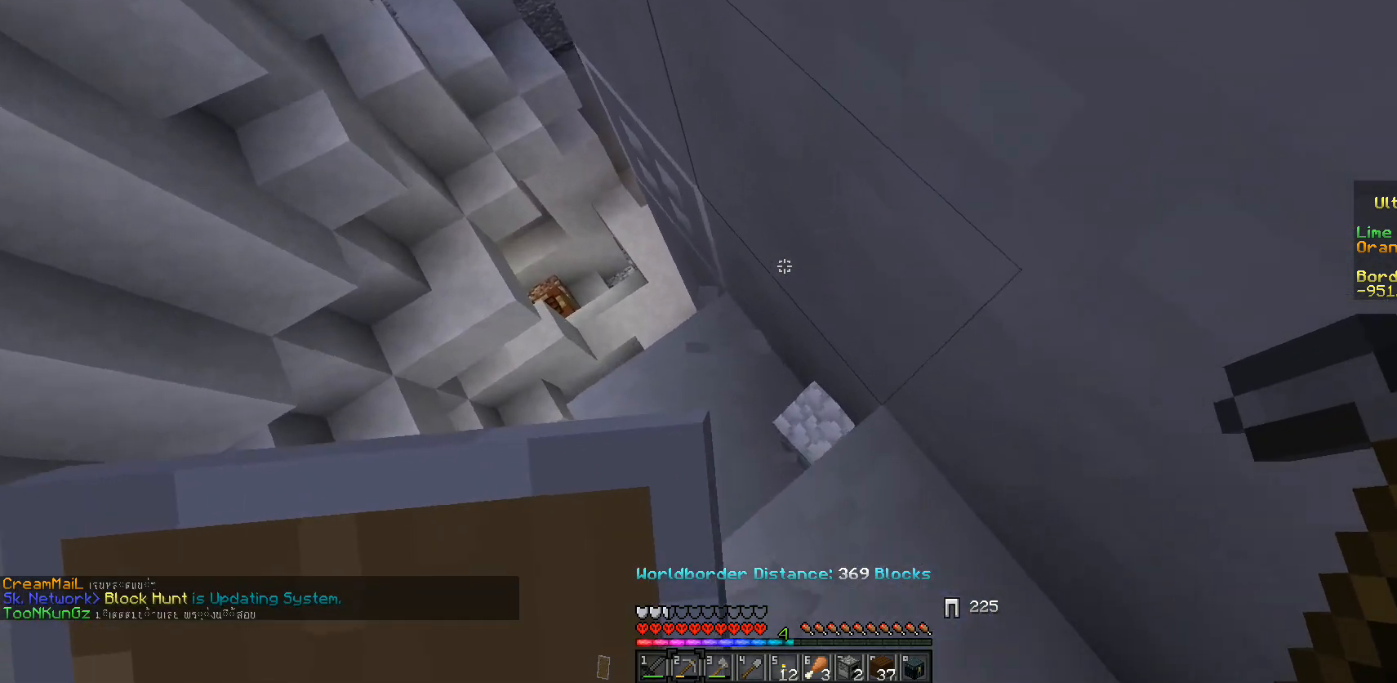
{"keys": ["d", "w"], "mouse": [], "events": [[17, "a", "down"], [50, "w", "down"], [133, "a", "up"], [183, "w", "up"], [333, "d", "down"], [333, "w", "down"]]}
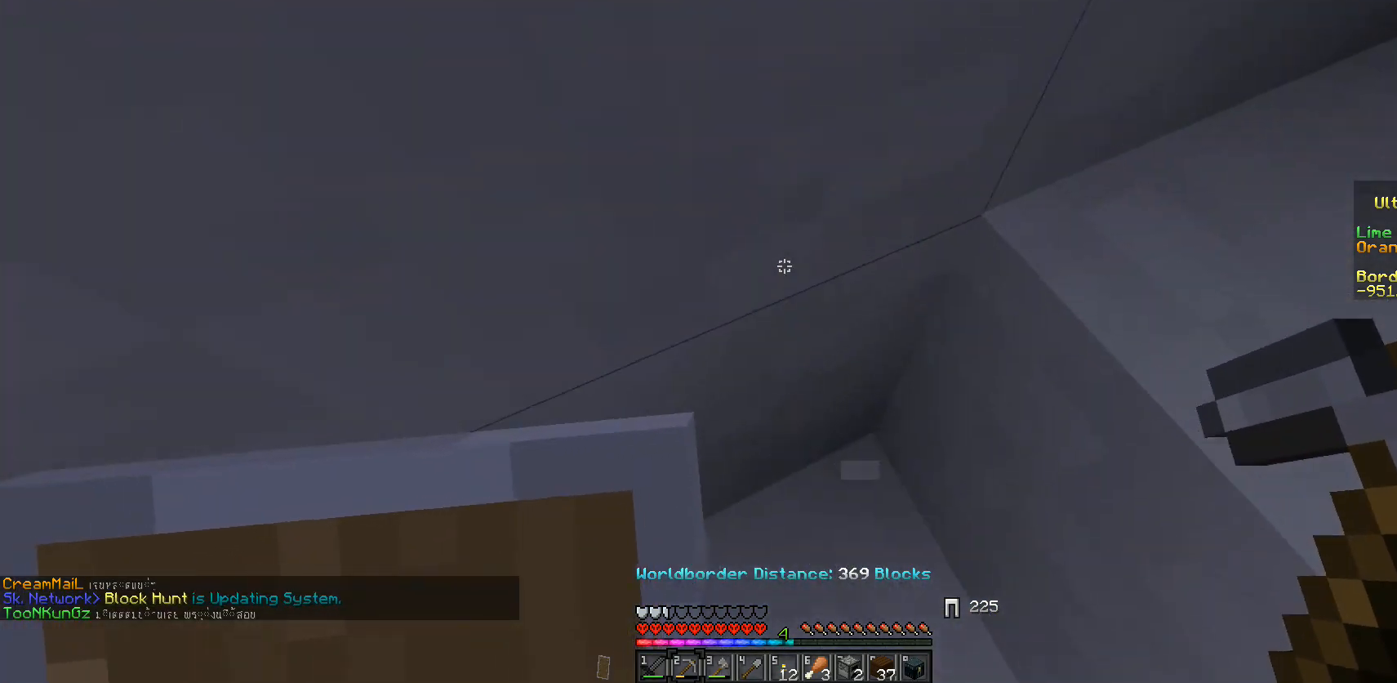
{"keys": [], "mouse": ["left"], "events": [[117, "d", "up"], [167, "w", "up"], [200, "mouse_left", "down"]]}
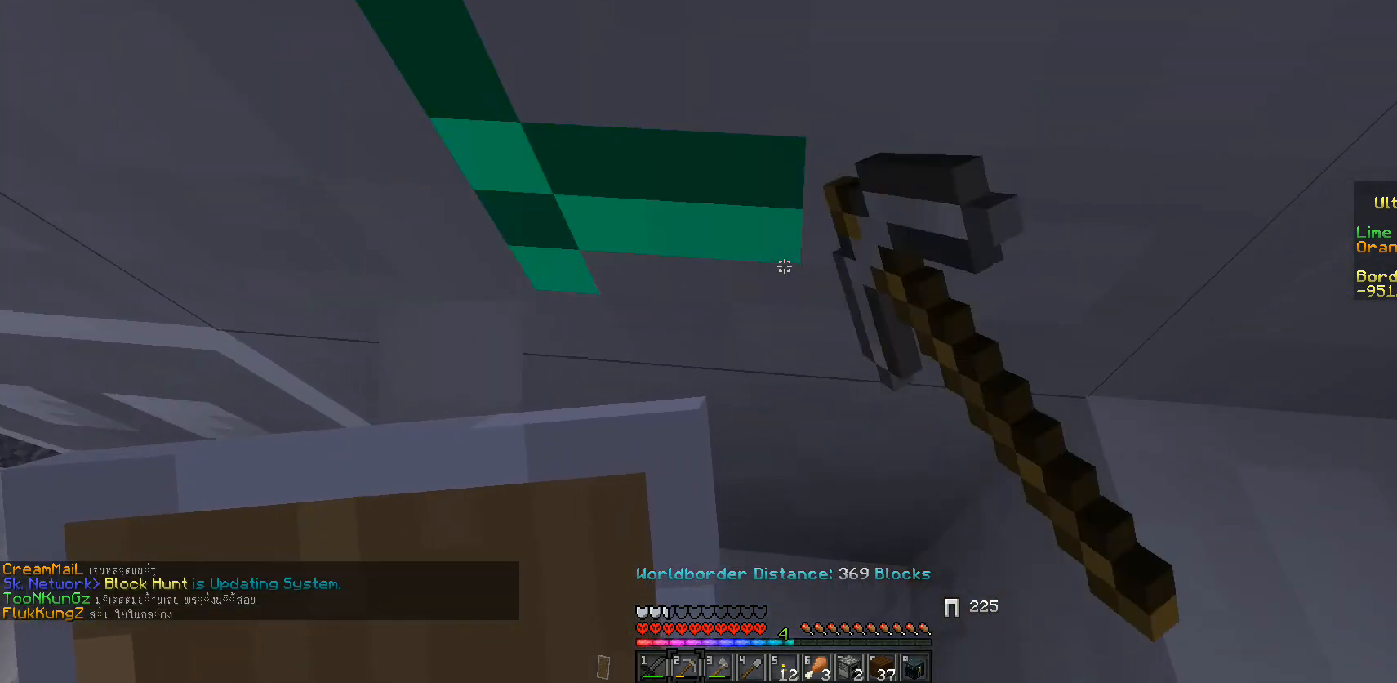
{"keys": [], "mouse": ["left"], "events": [[283, "s", "down"], [400, "s", "up"]]}
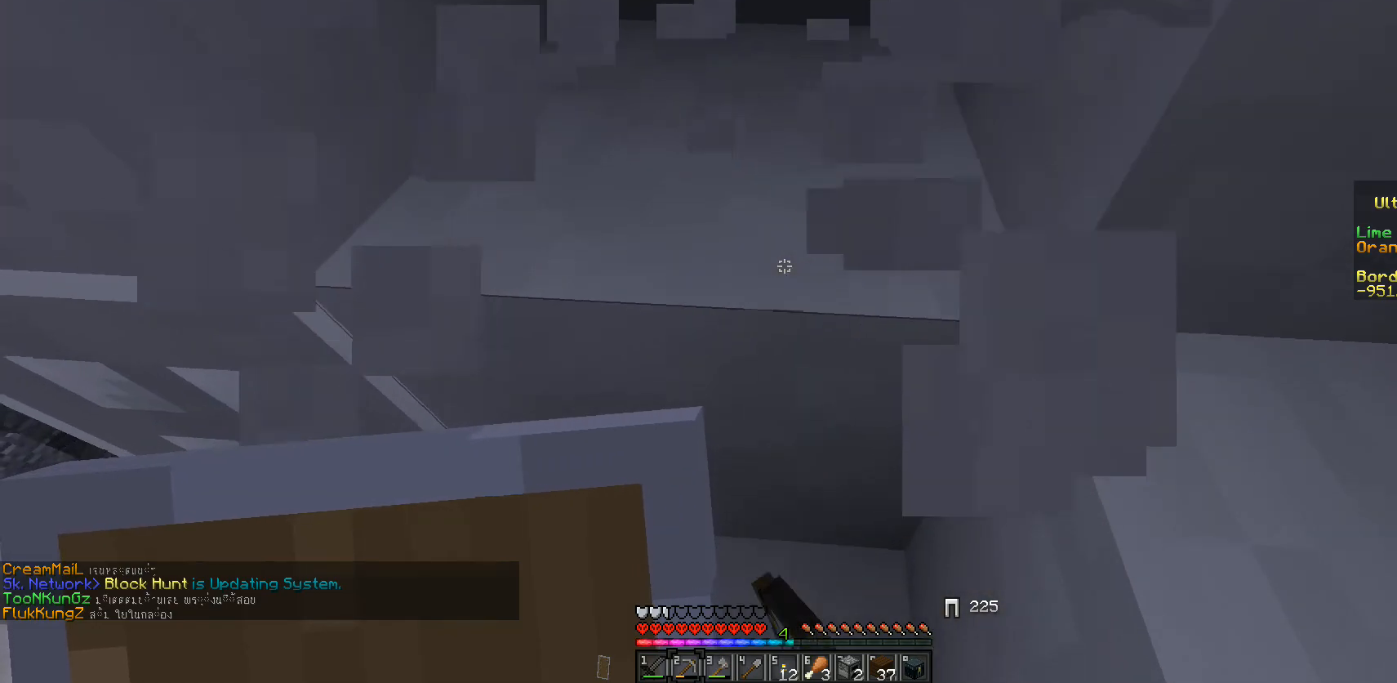
{"keys": [], "mouse": ["left"], "events": []}
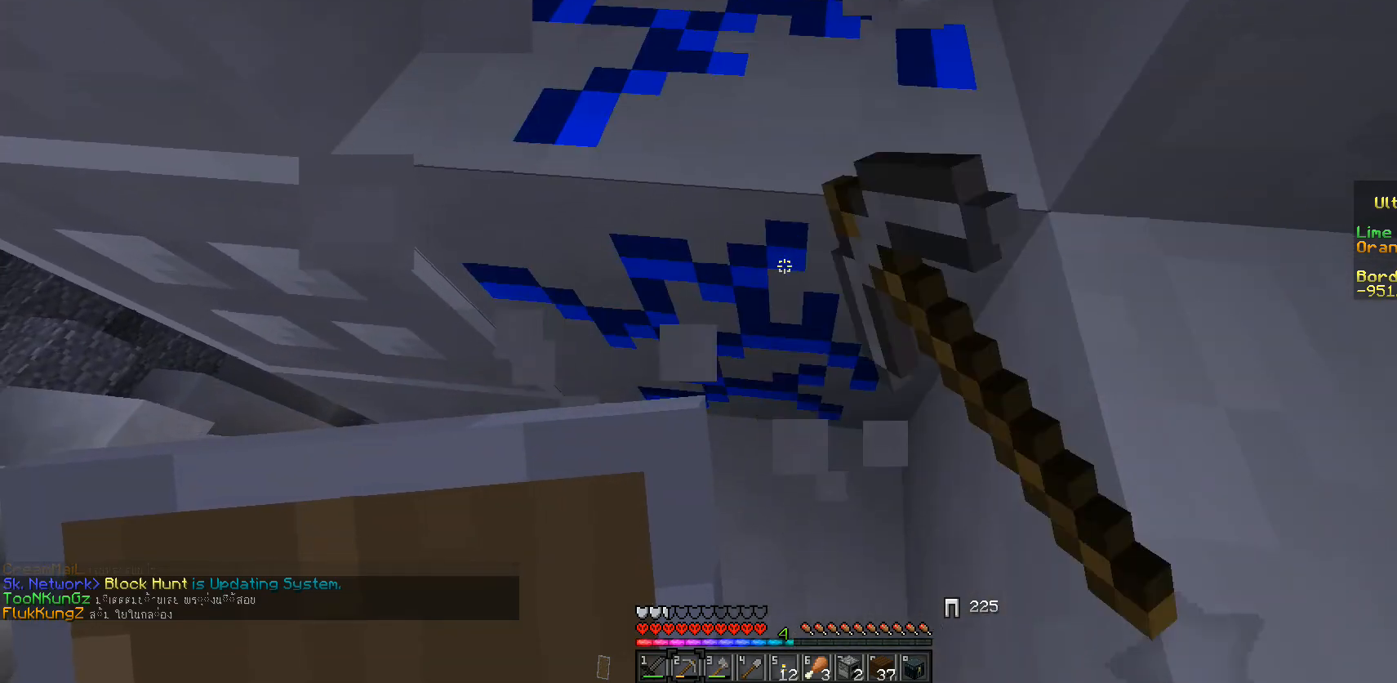
{"keys": [], "mouse": ["left"], "events": [[200, "a", "down"], [267, "w", "down"], [417, "a", "up"], [417, "w", "up"]]}
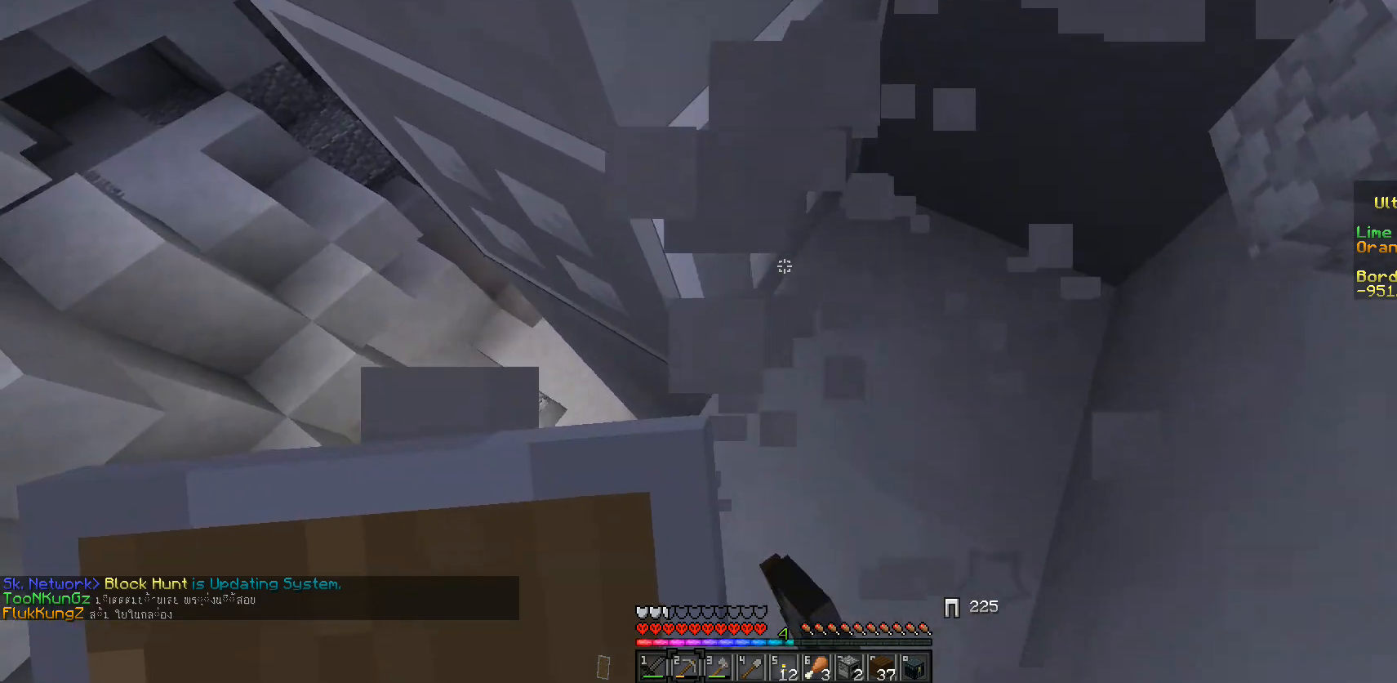
{"keys": ["d", "w"], "mouse": ["left"], "events": [[367, "w", "down"], [483, "d", "down"]]}
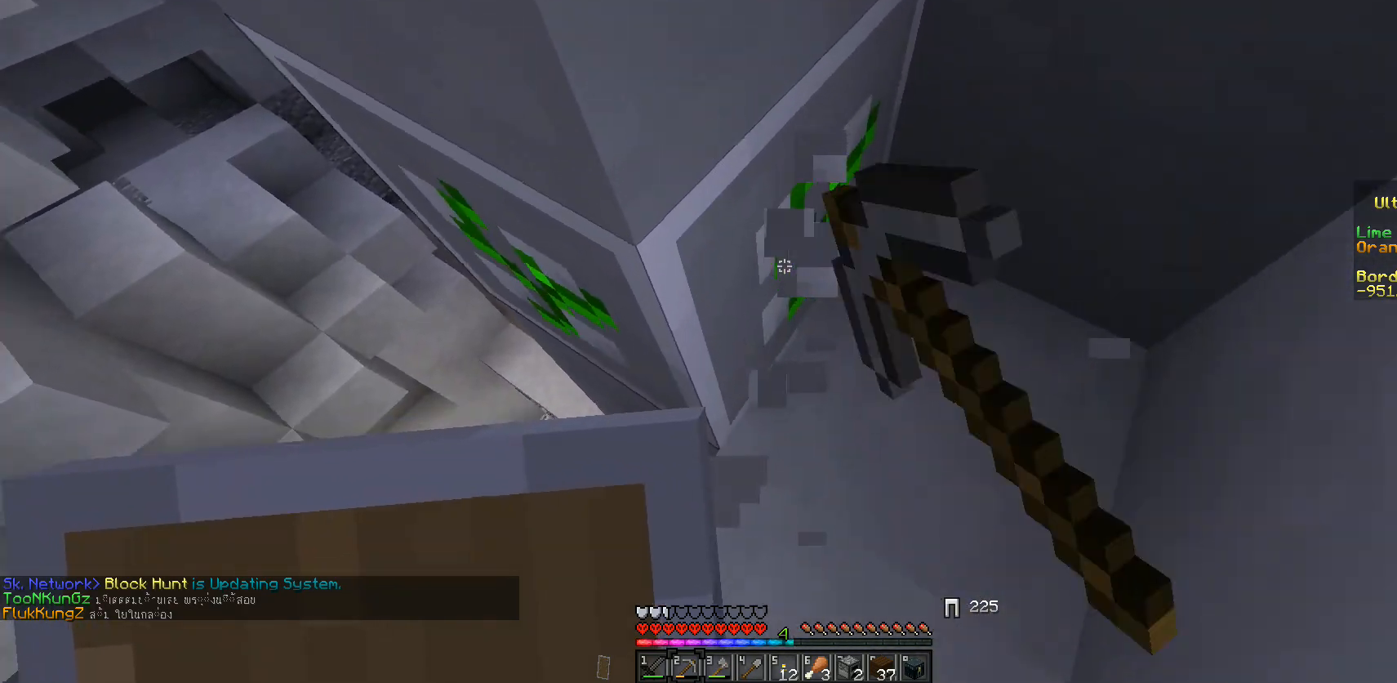
{"keys": [], "mouse": ["left"], "events": [[150, "w", "up"], [183, "d", "up"]]}
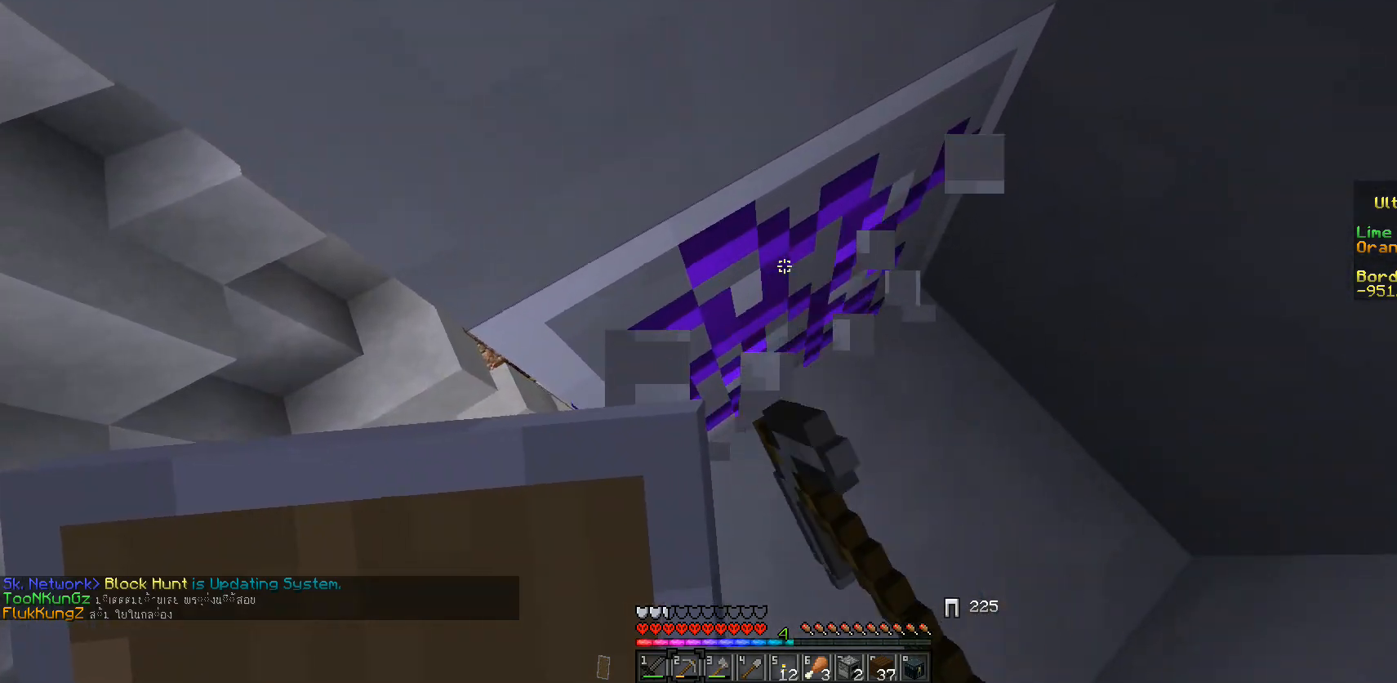
{"keys": [], "mouse": ["left"], "events": []}
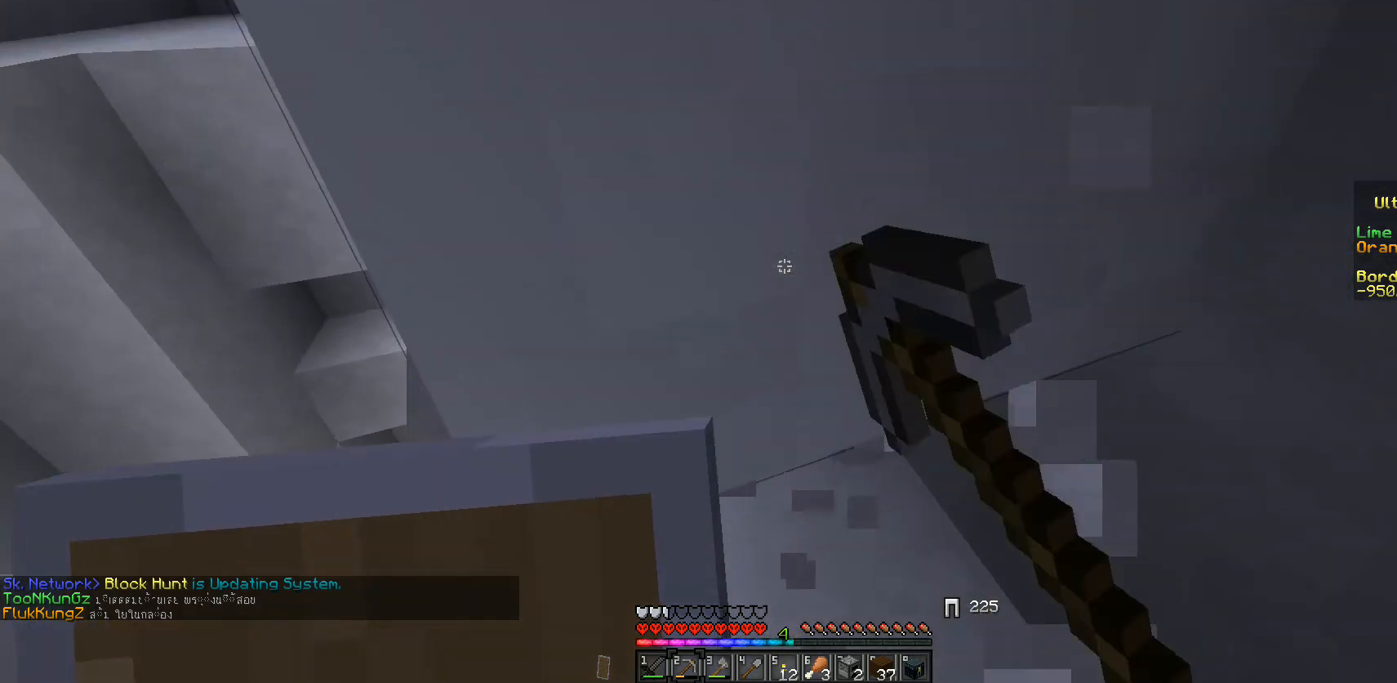
{"keys": [], "mouse": ["left"], "events": []}
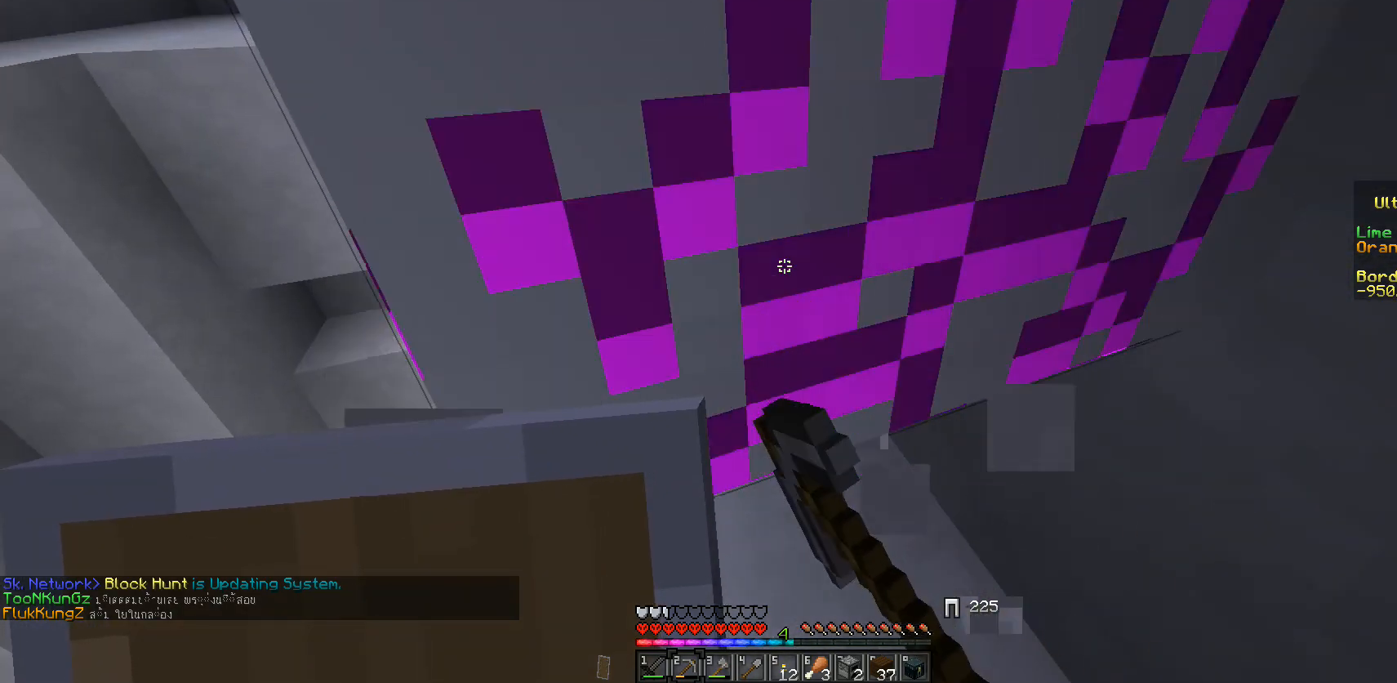
{"keys": ["a", "w"], "mouse": ["left"], "events": [[300, "a", "down"], [300, "w", "down"]]}
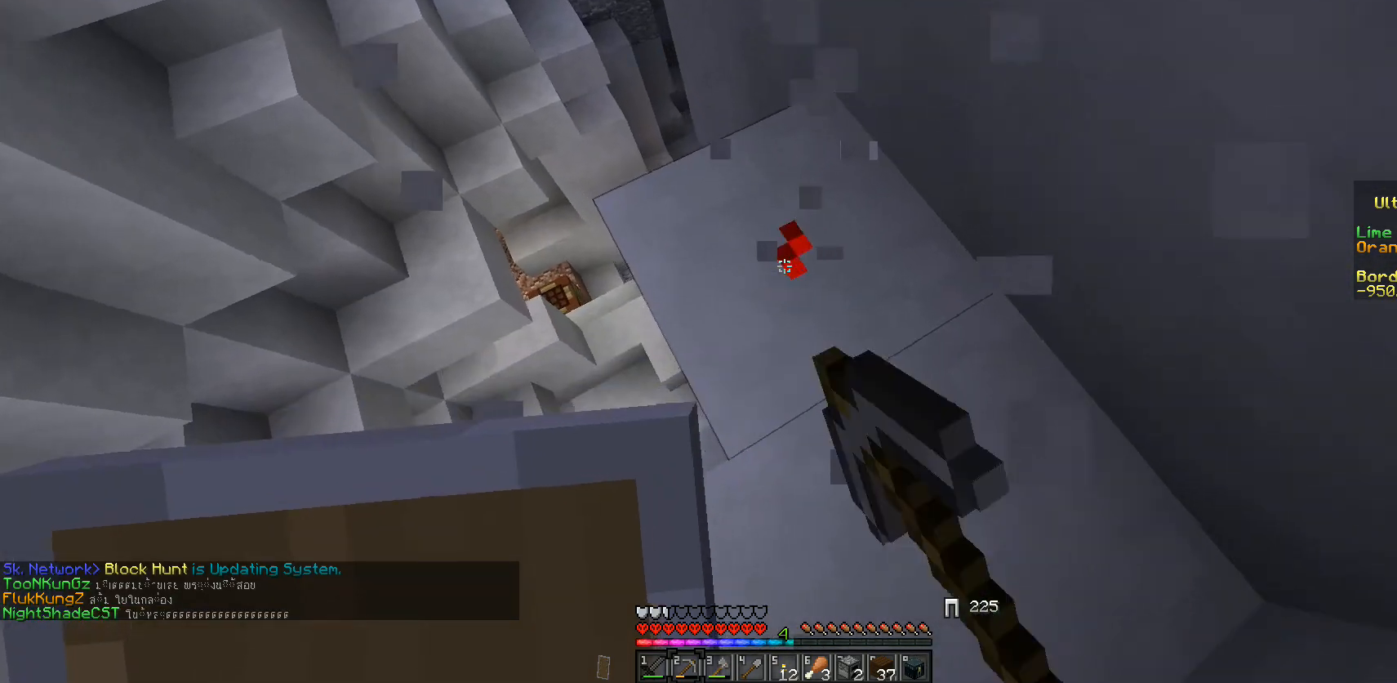
{"keys": [], "mouse": ["left"], "events": [[50, "w", "up"], [67, "a", "up"]]}
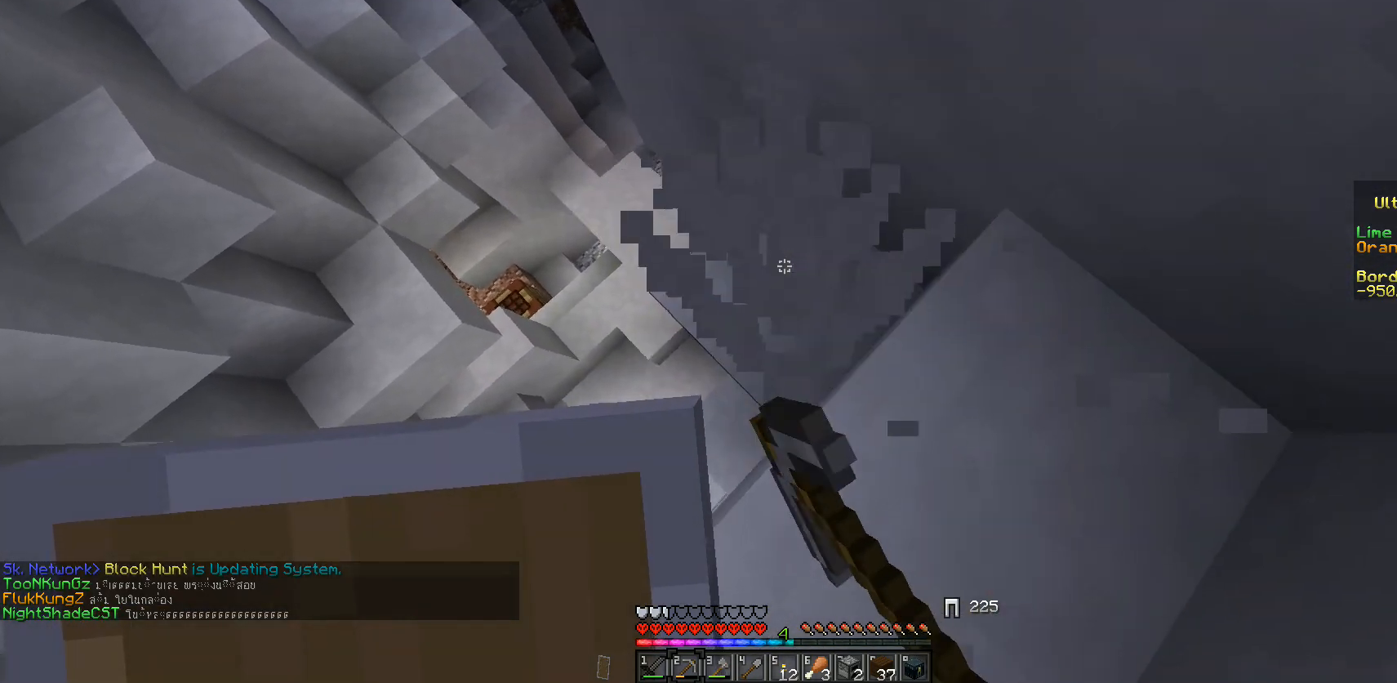
{"keys": [], "mouse": ["left"], "events": []}
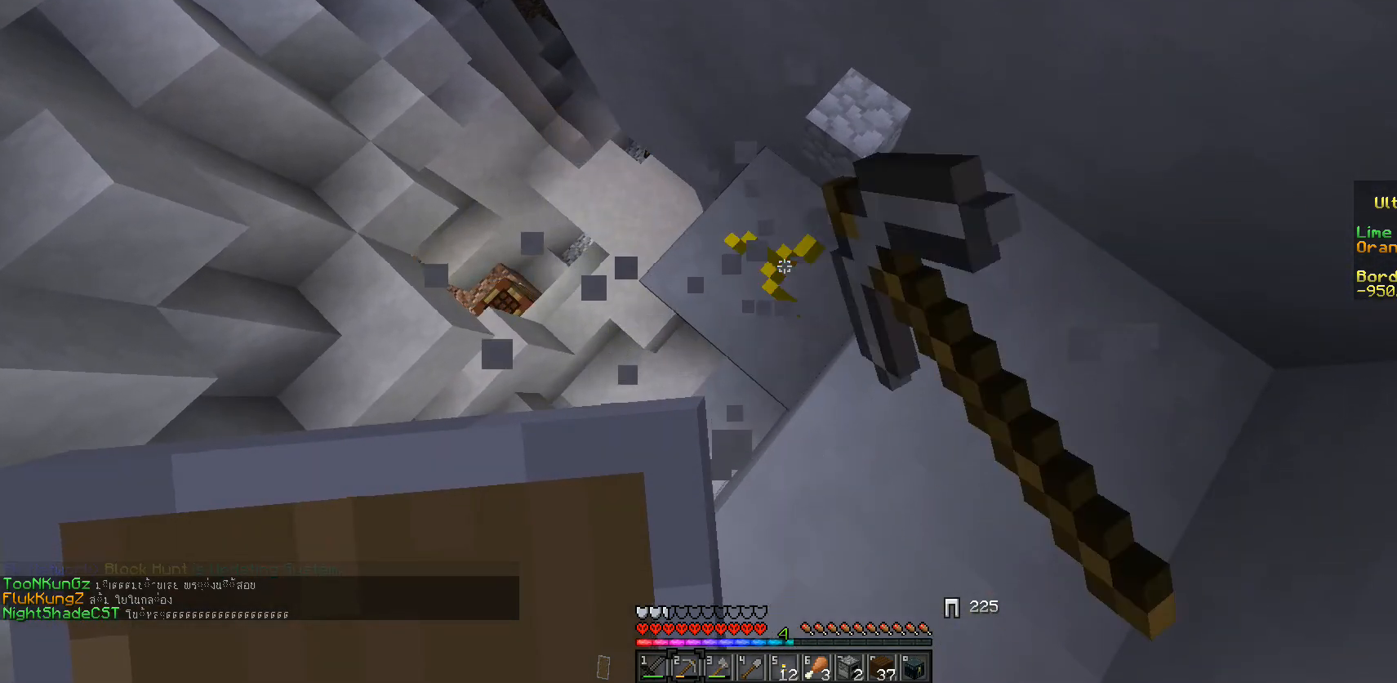
{"keys": [], "mouse": ["left"], "events": []}
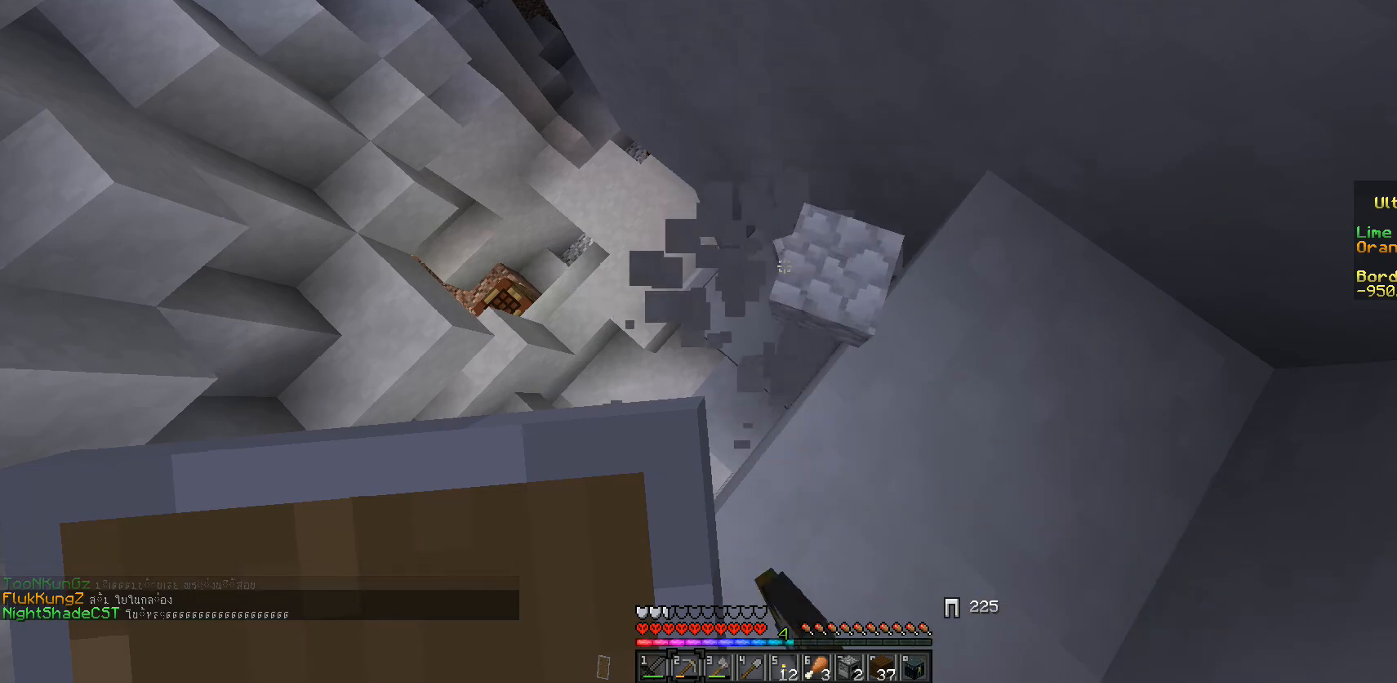
{"keys": ["w"], "mouse": ["left"], "events": [[233, "w", "down"]]}
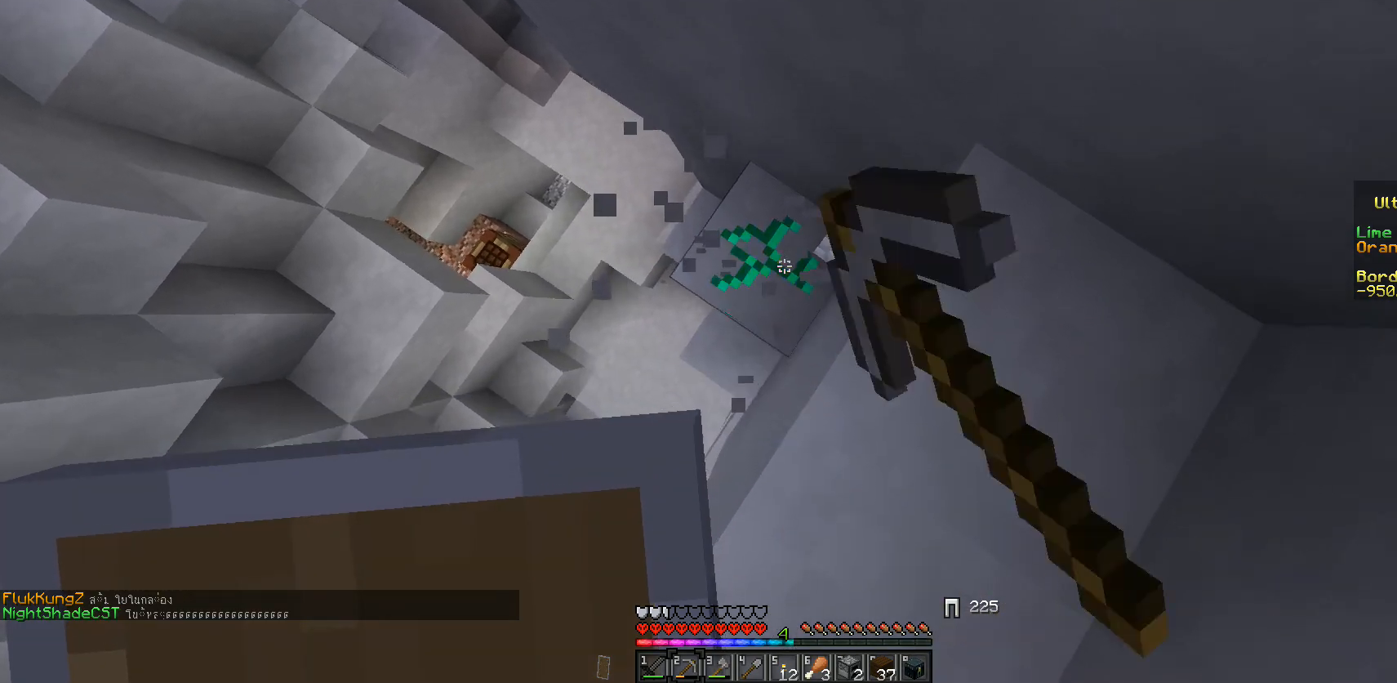
{"keys": [], "mouse": ["left"], "events": [[100, "w", "up"]]}
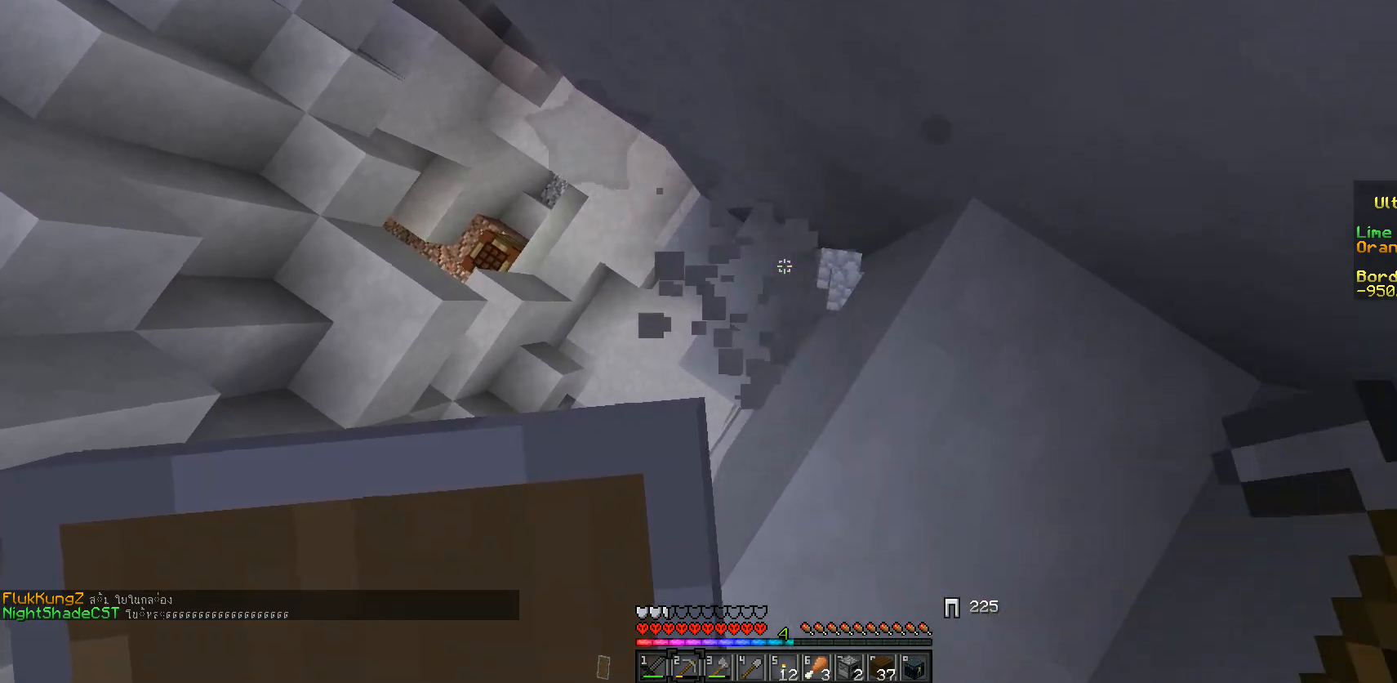
{"keys": ["w"], "mouse": [], "events": [[250, "mouse_left", "up"], [350, "w", "down"]]}
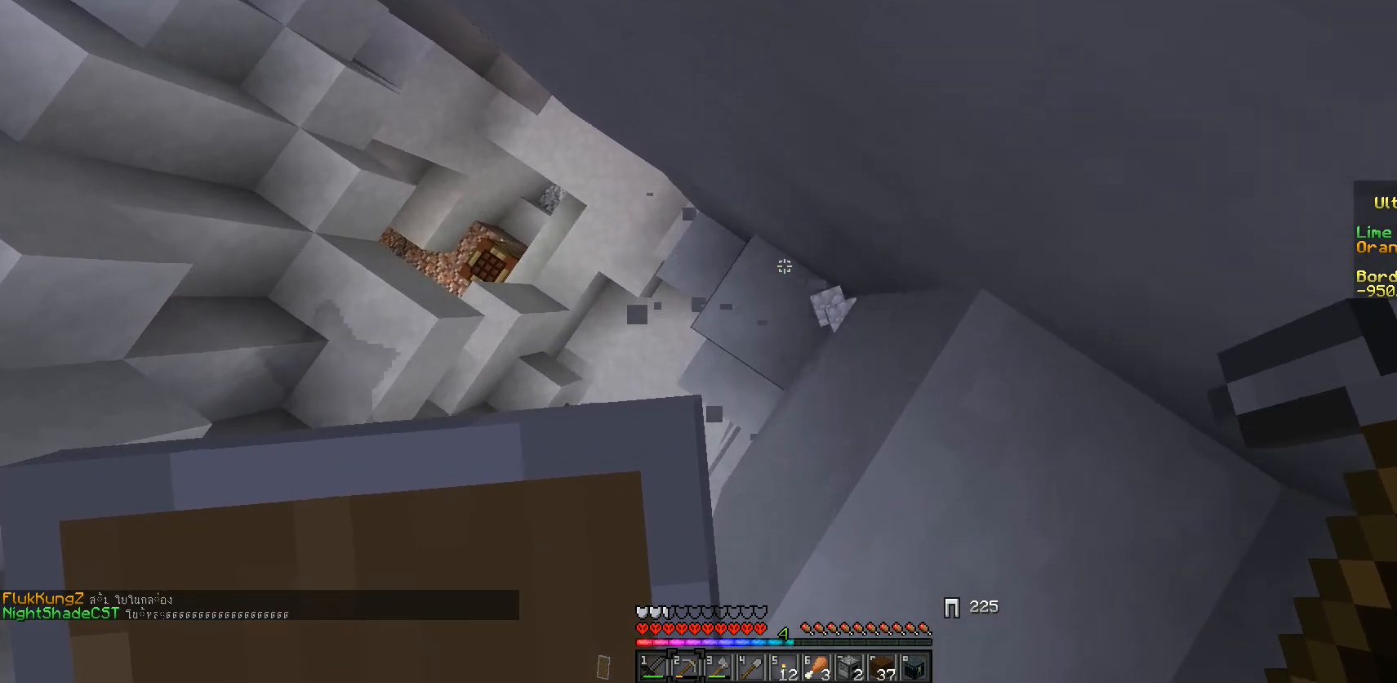
{"keys": [], "mouse": [], "events": [[83, "w", "up"], [150, "d", "down"], [433, "d", "up"]]}
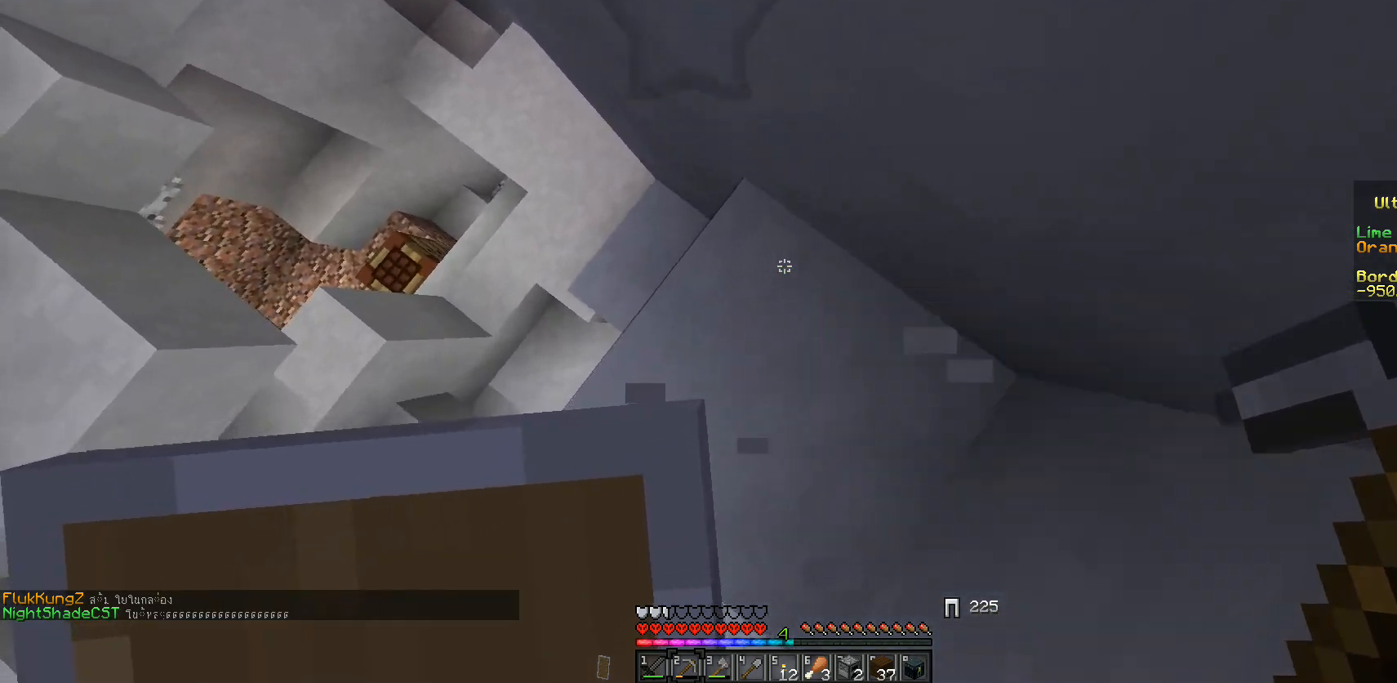
{"keys": [], "mouse": [], "events": [[33, "a", "down"], [67, "w", "down"], [233, "a", "up"], [367, "w", "up"]]}
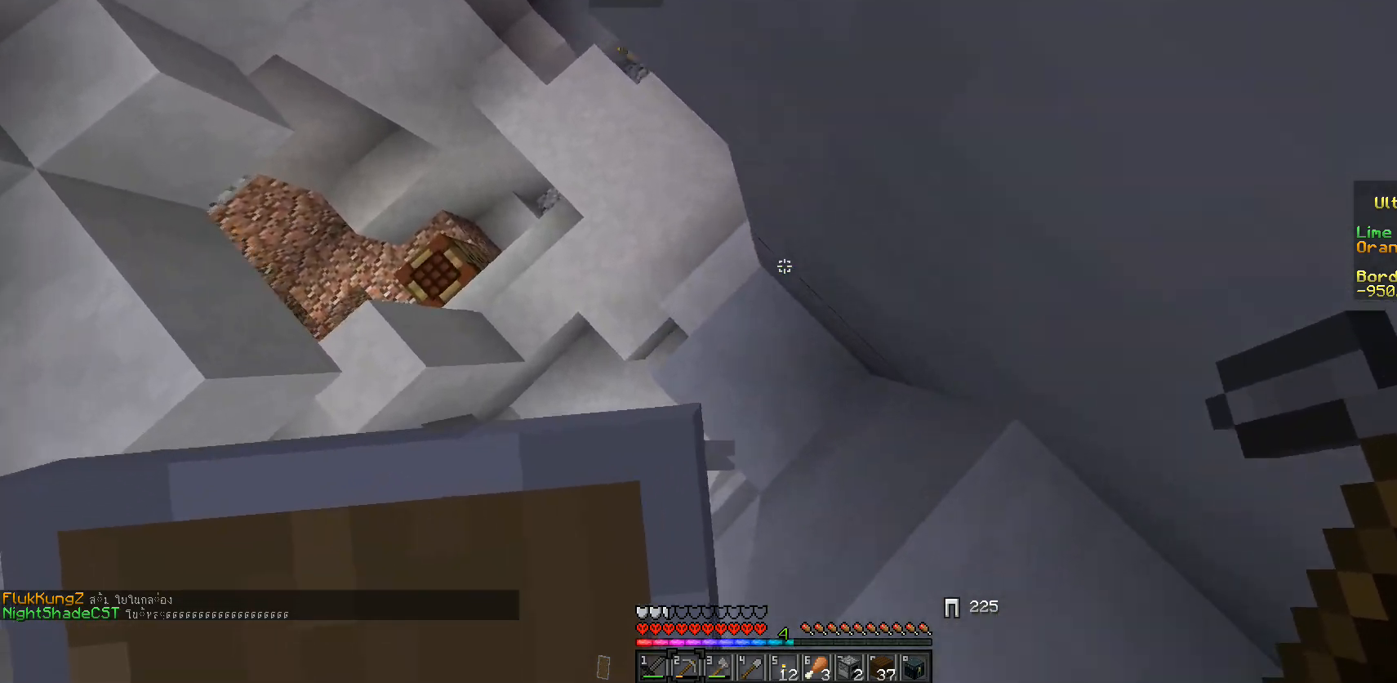
{"keys": ["a"], "mouse": [], "events": [[467, "a", "down"]]}
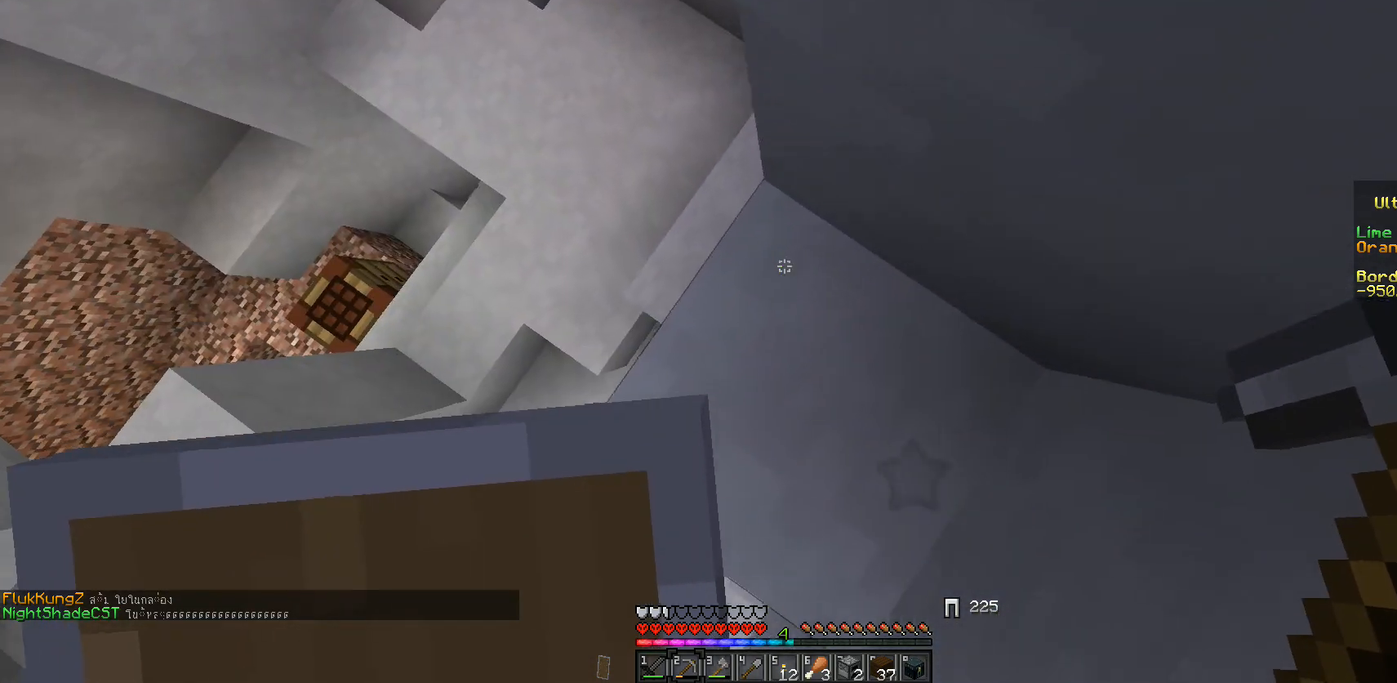
{"keys": [], "mouse": [], "events": [[33, "w", "down"], [383, "a", "up"], [400, "w", "up"]]}
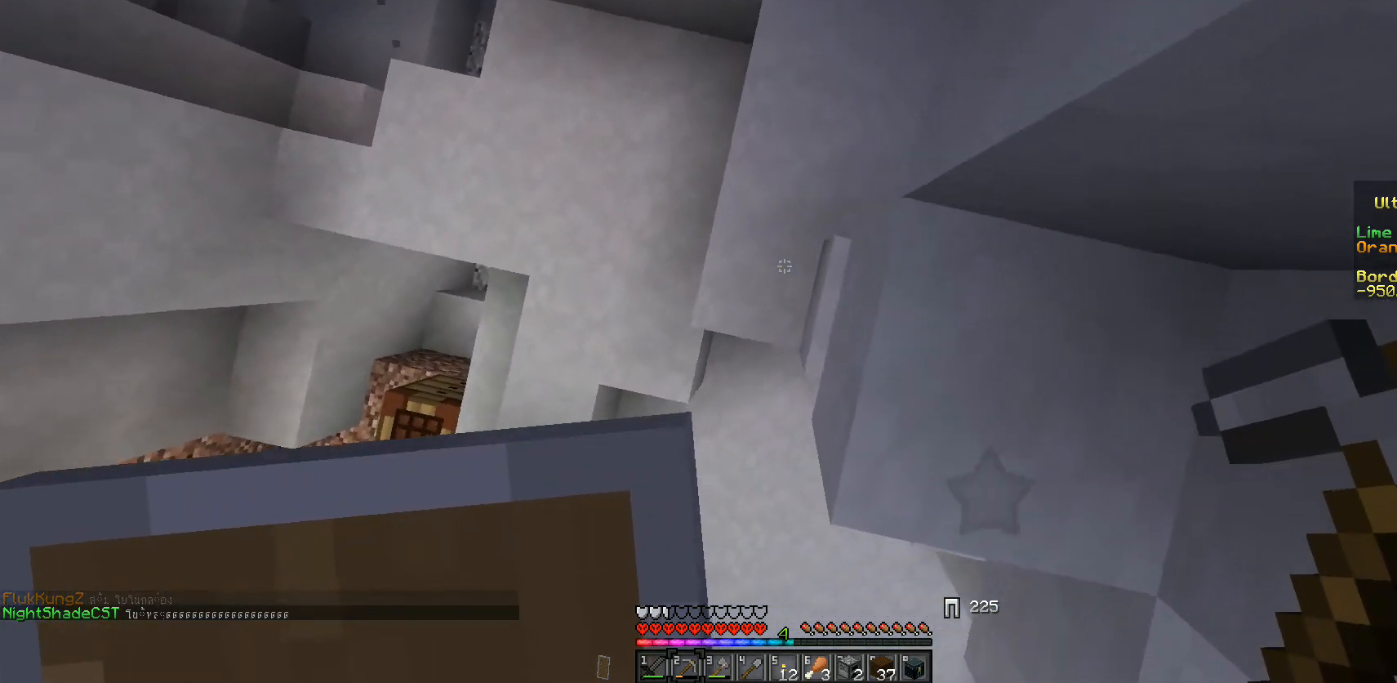
{"keys": [], "mouse": [], "events": [[200, "a", "down"], [300, "a", "up"]]}
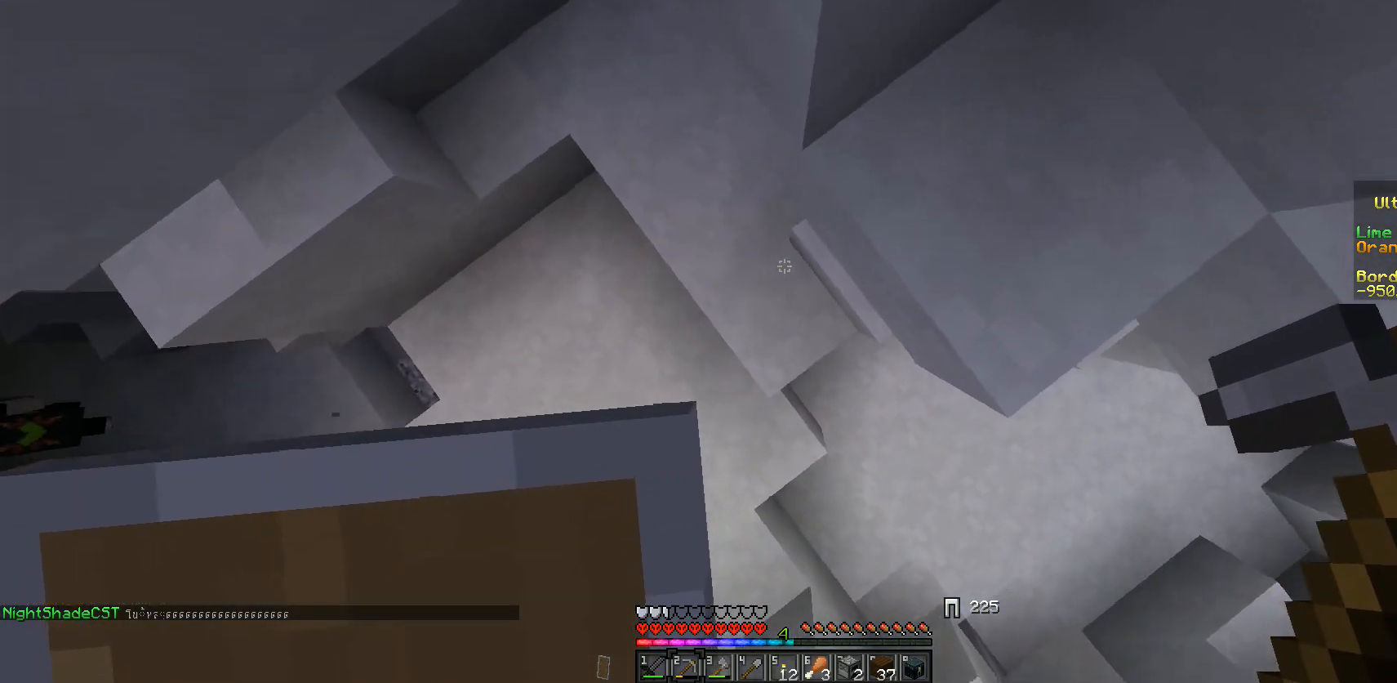
{"keys": [], "mouse": ["left"], "events": [[183, "s", "down"], [383, "mouse_left", "down"], [467, "s", "up"]]}
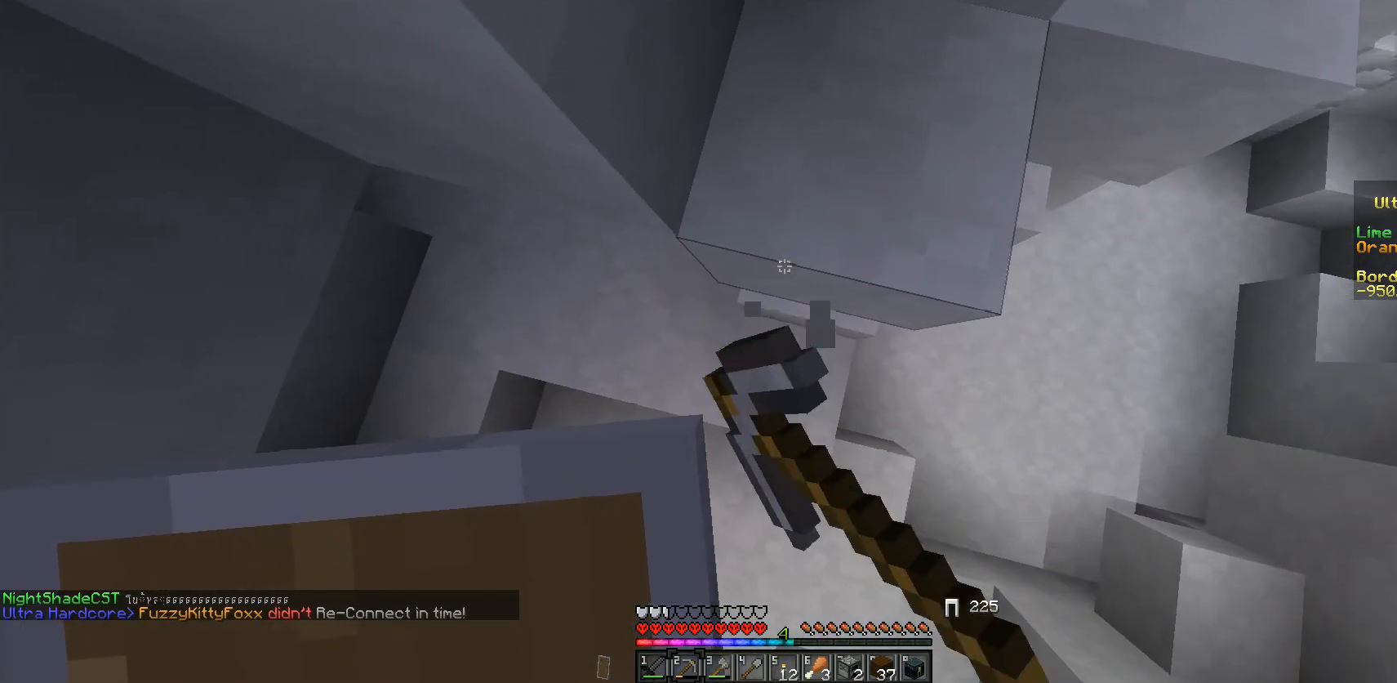
{"keys": [], "mouse": [], "events": [[17, "mouse_left", "up"], [217, "a", "down"], [467, "a", "up"]]}